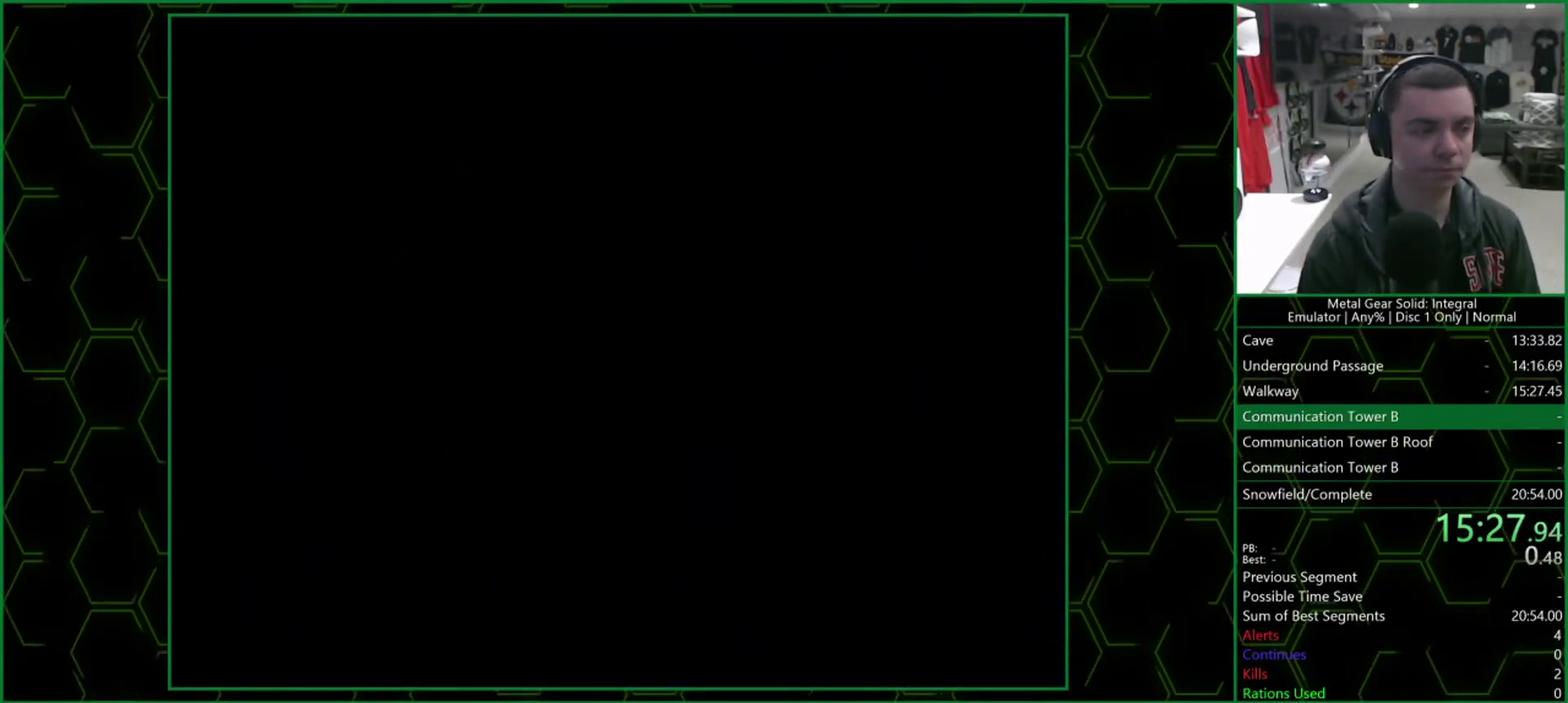
Gameplay with a controller (PlayStation layout); each line is a JSON object with the inputs held at the frame after it. "events" lists button and stick changes between this image and that frame as [ms after this image, input, new state], when the widget could be followed in between. Not read: R1.
{"buttons": [], "left_stick": "right", "right_stick": "center", "events": [[83, "left_stick", "right"]]}
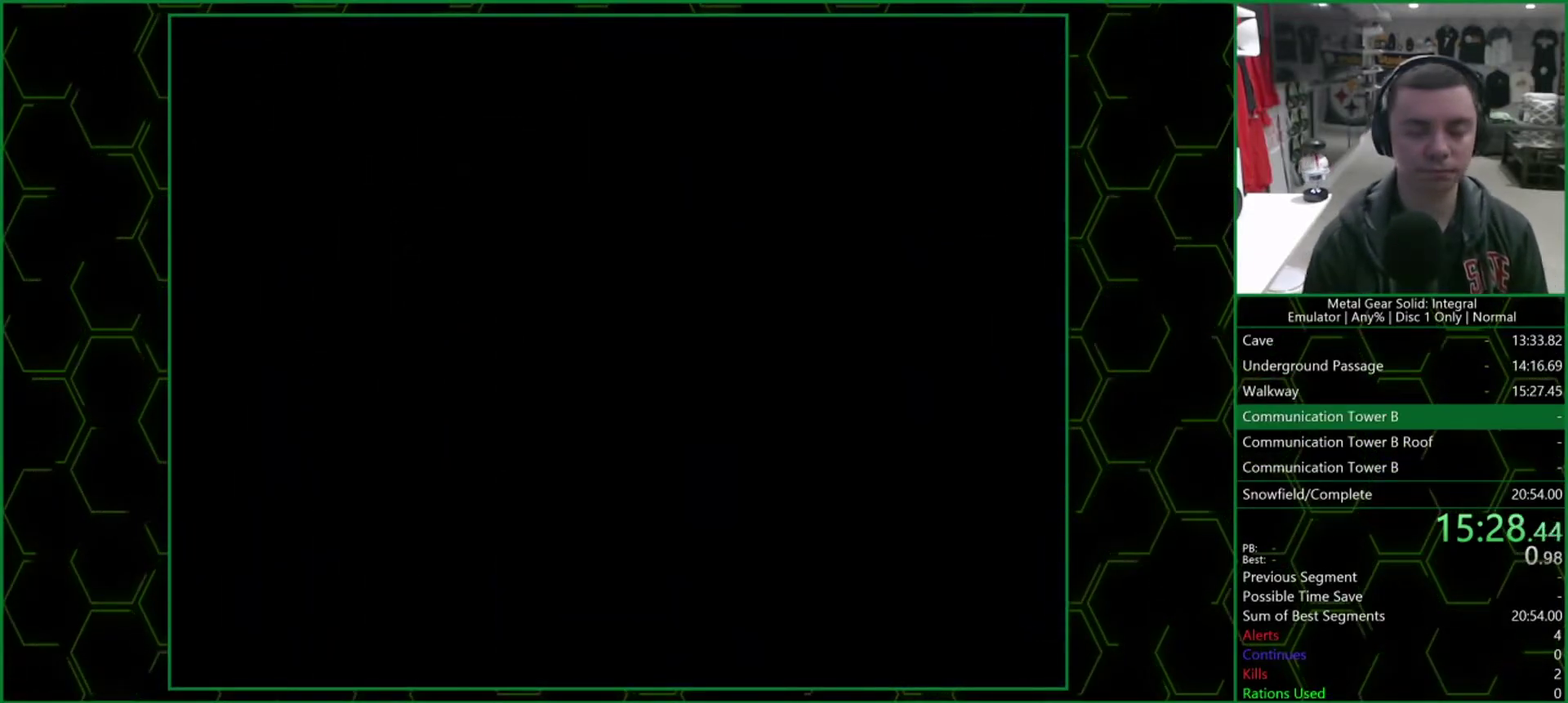
{"buttons": ["DPAD_RIGHT"], "left_stick": "right", "right_stick": "center", "events": [[400, "DPAD_RIGHT", "down"]]}
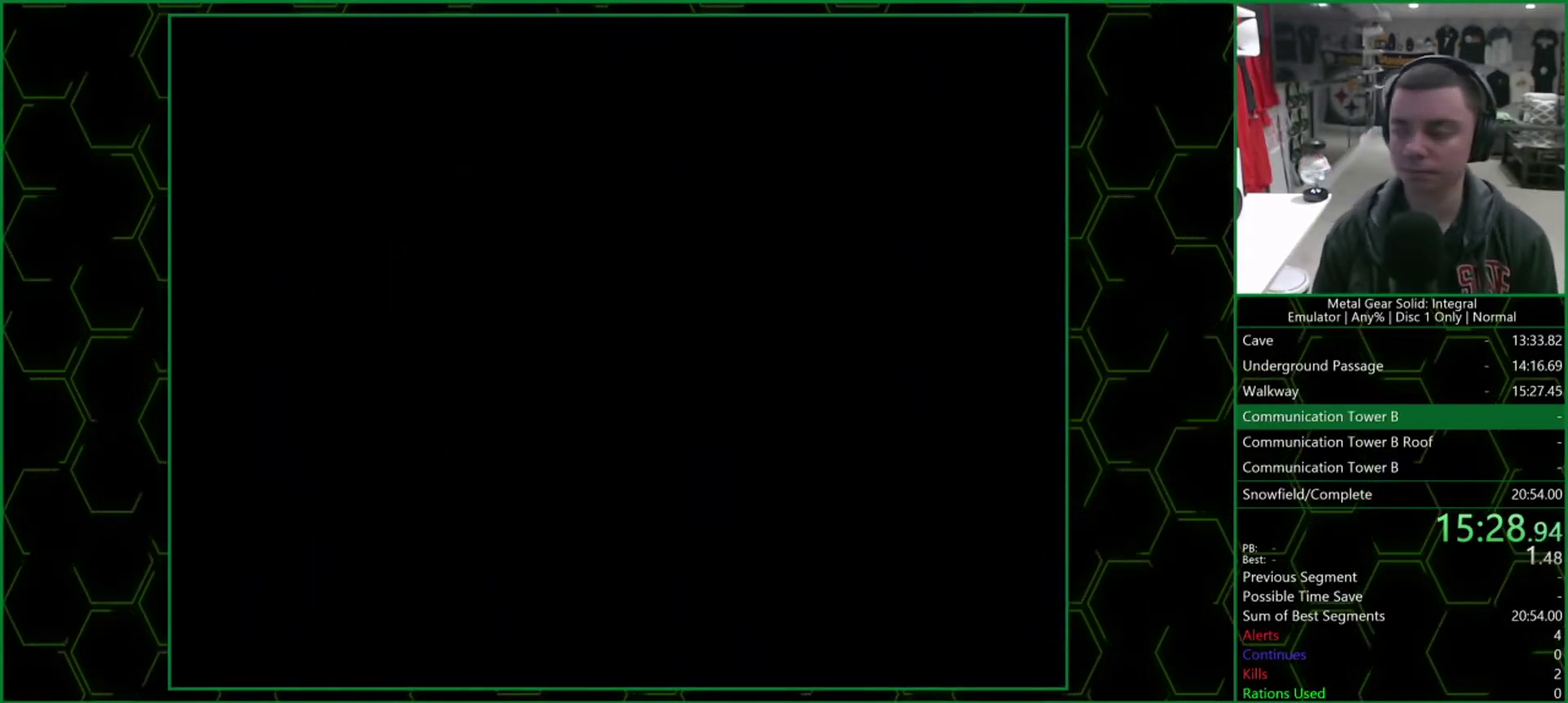
{"buttons": ["DPAD_RIGHT"], "left_stick": "center", "right_stick": "center", "events": [[83, "left_stick", "center"]]}
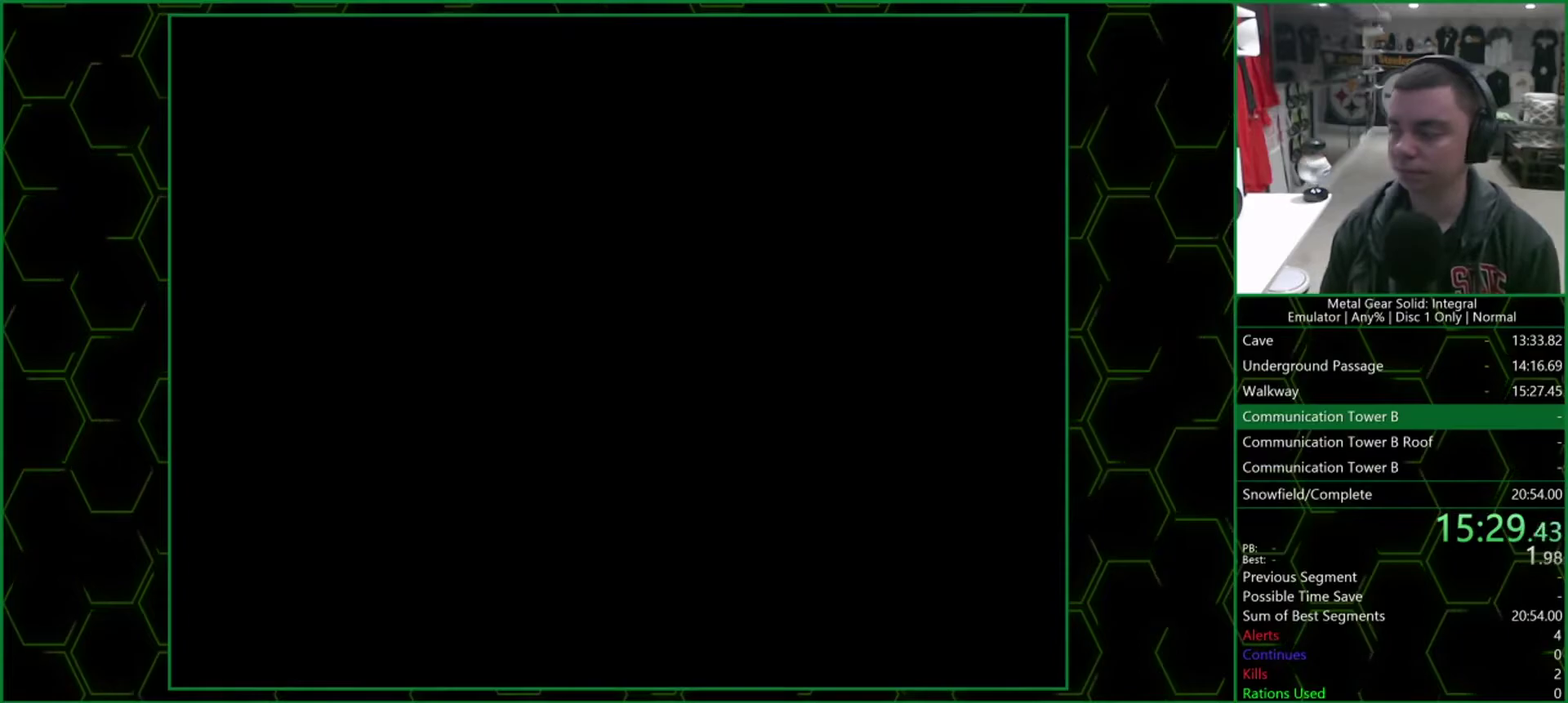
{"buttons": ["DPAD_RIGHT"], "left_stick": "center", "right_stick": "center", "events": []}
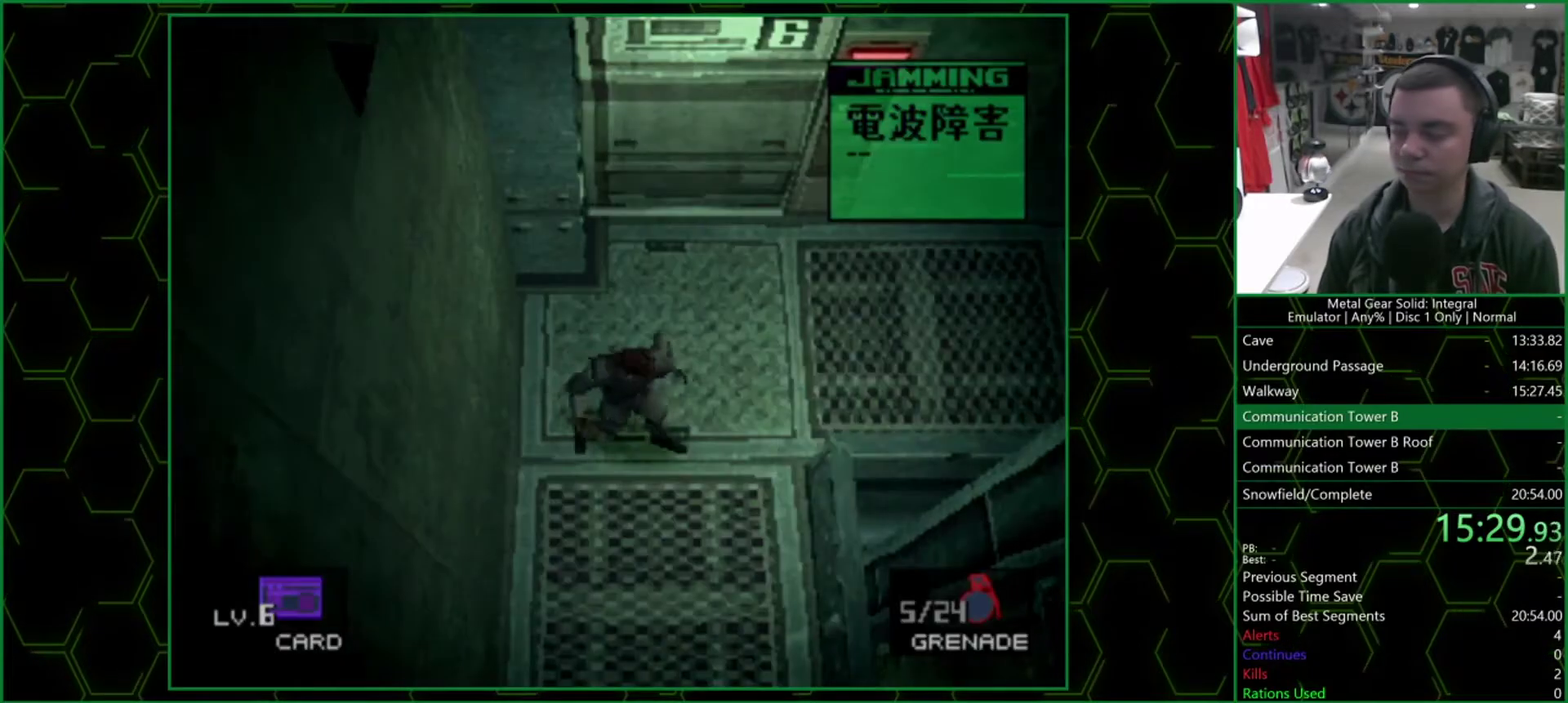
{"buttons": ["DPAD_RIGHT"], "left_stick": "center", "right_stick": "center", "events": []}
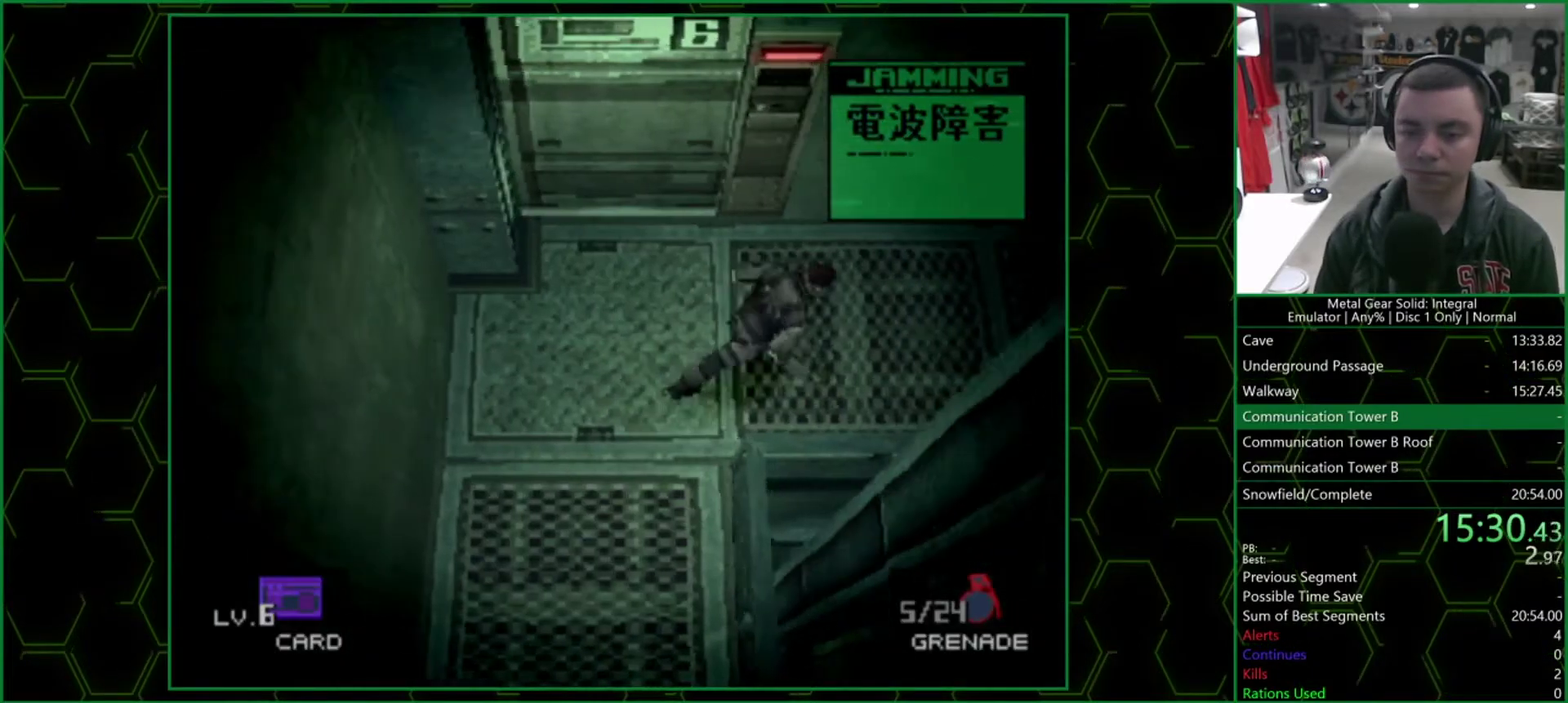
{"buttons": [], "left_stick": "right", "right_stick": "center", "events": [[67, "DPAD_DOWN", "down"], [150, "DPAD_DOWN", "up"], [233, "left_stick", "down-right"], [267, "DPAD_RIGHT", "up"], [317, "left_stick", "right"]]}
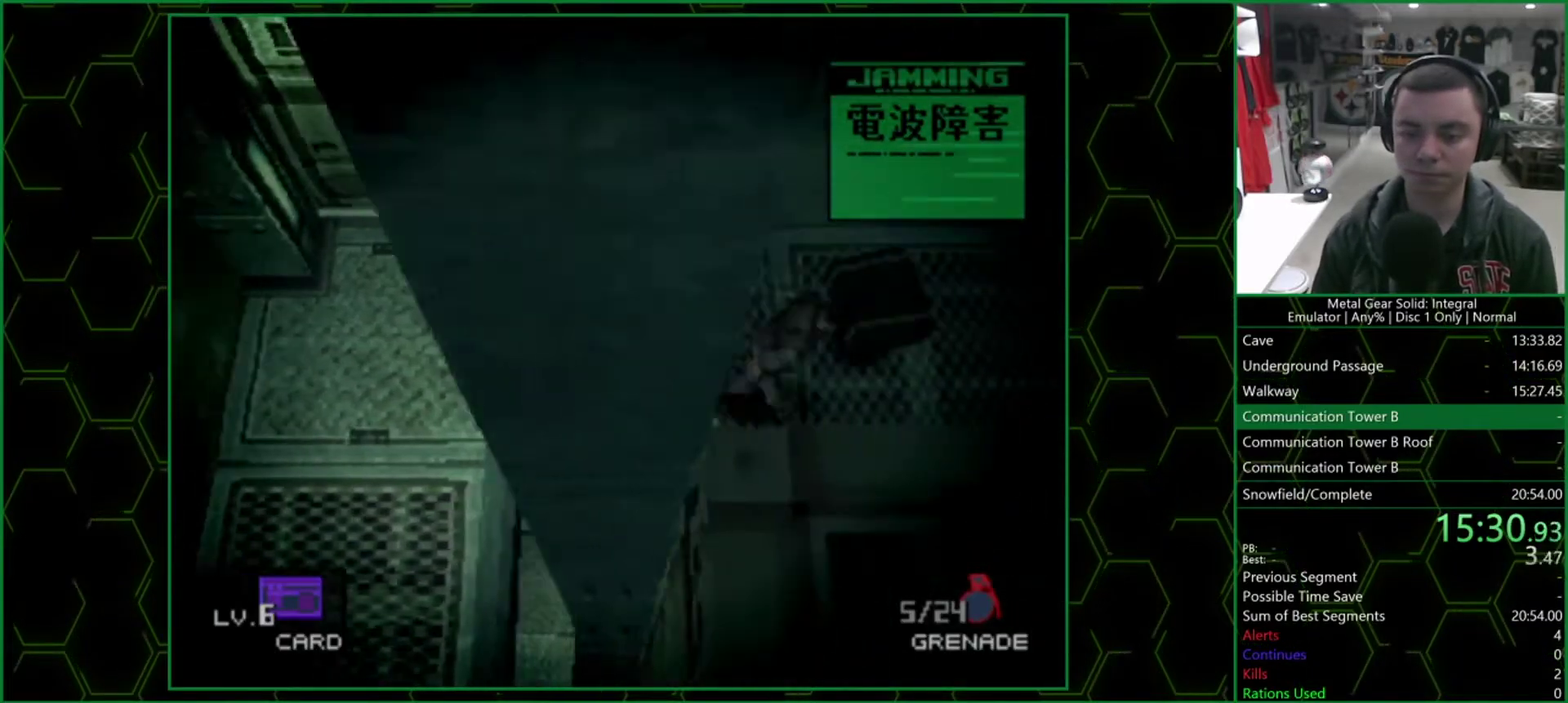
{"buttons": [], "left_stick": "right", "right_stick": "center", "events": []}
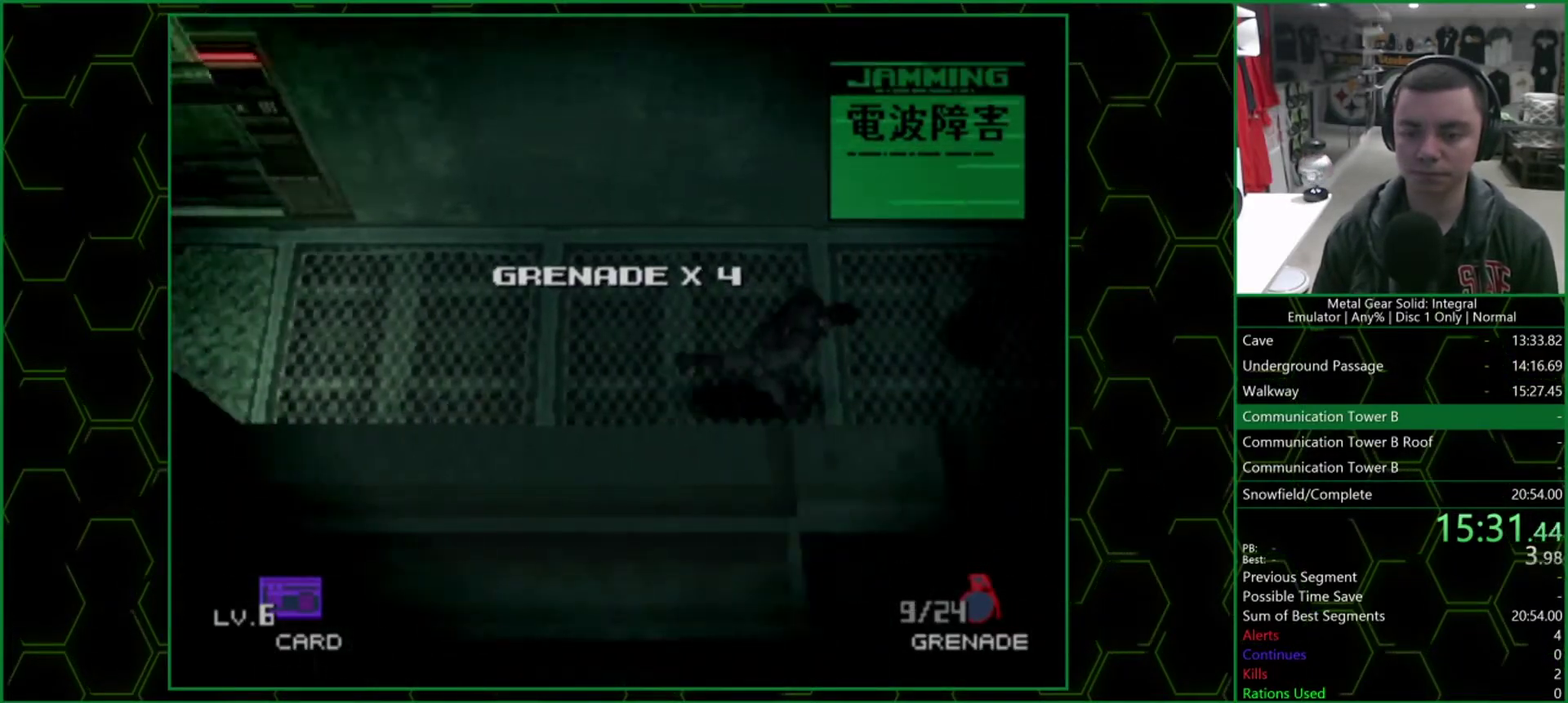
{"buttons": [], "left_stick": "right", "right_stick": "center", "events": []}
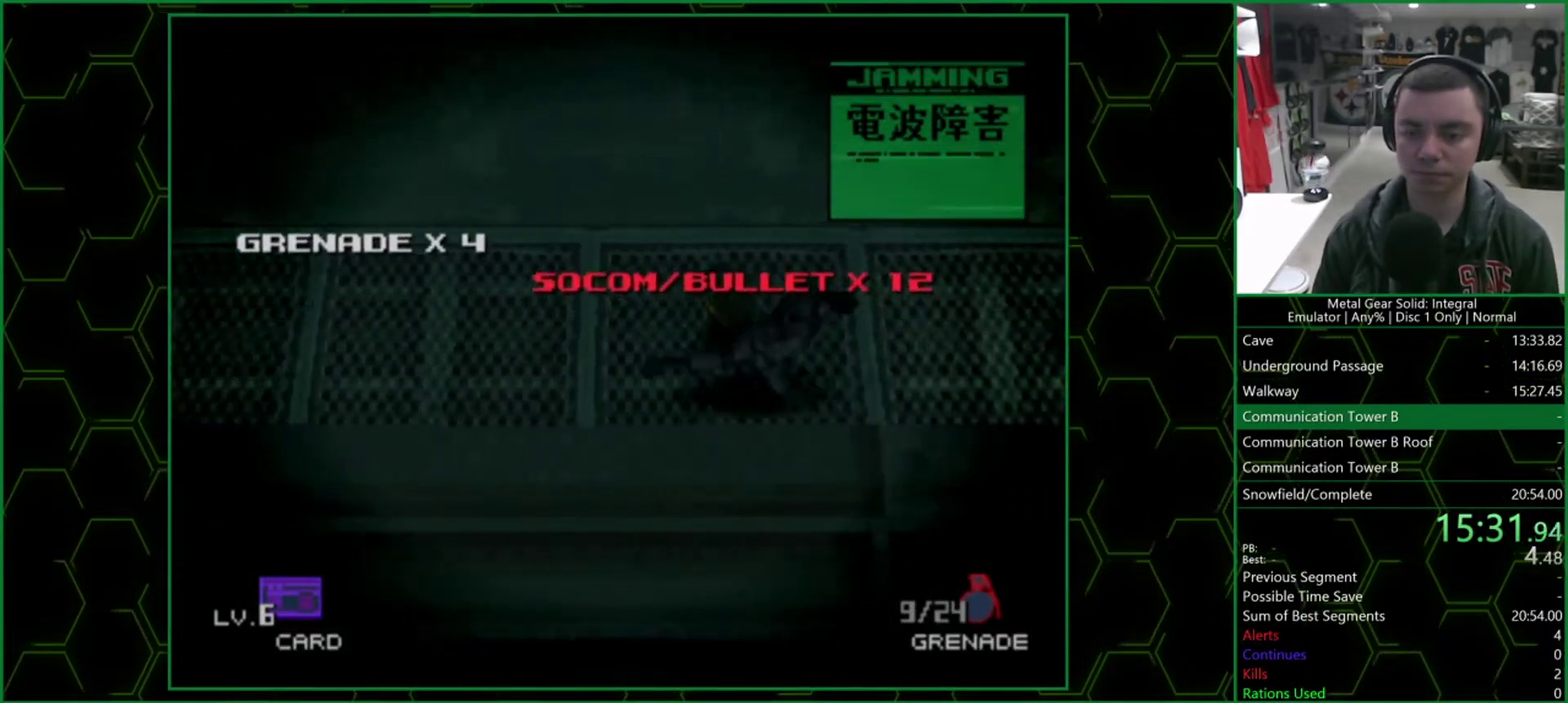
{"buttons": [], "left_stick": "right", "right_stick": "center", "events": []}
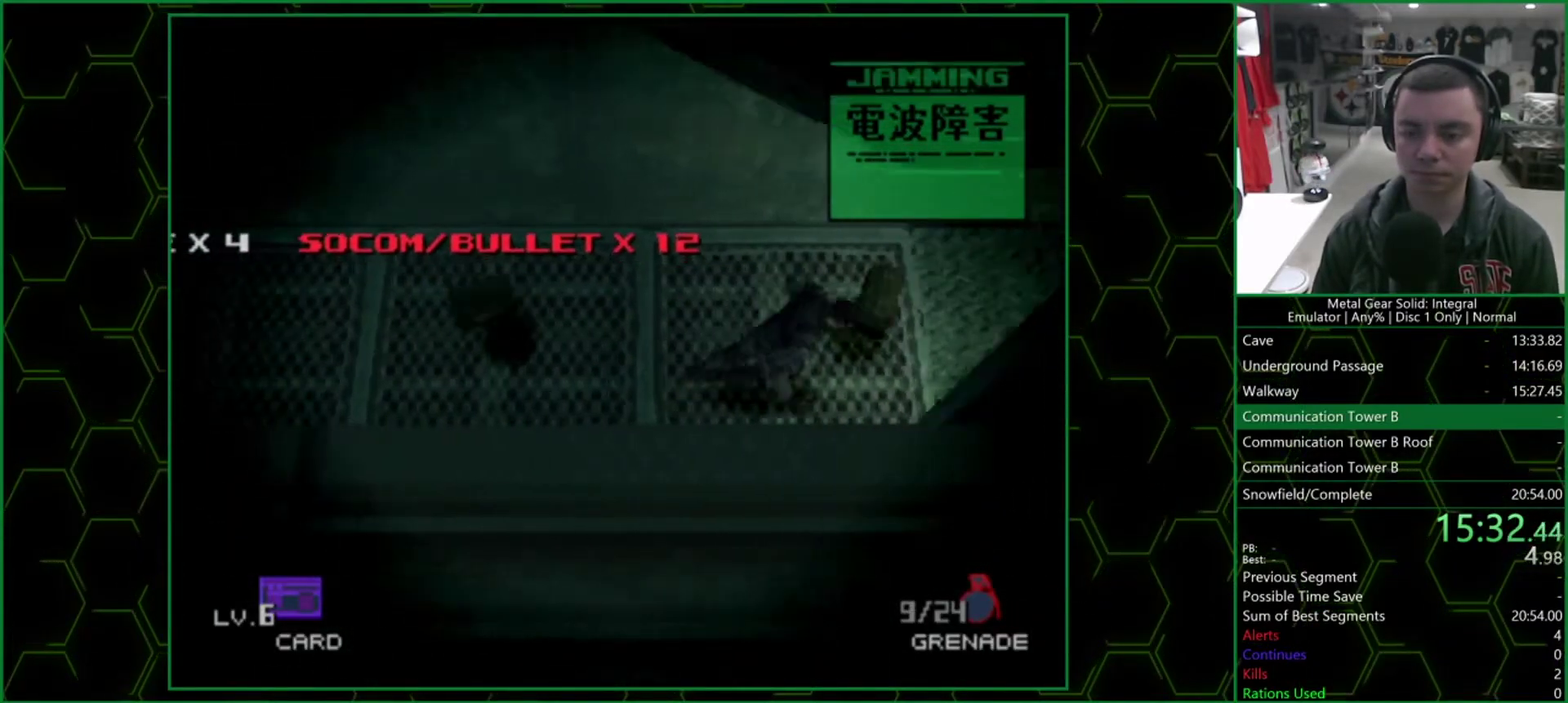
{"buttons": [], "left_stick": "down-left", "right_stick": "center", "events": [[283, "left_stick", "down-right"], [367, "left_stick", "down-left"]]}
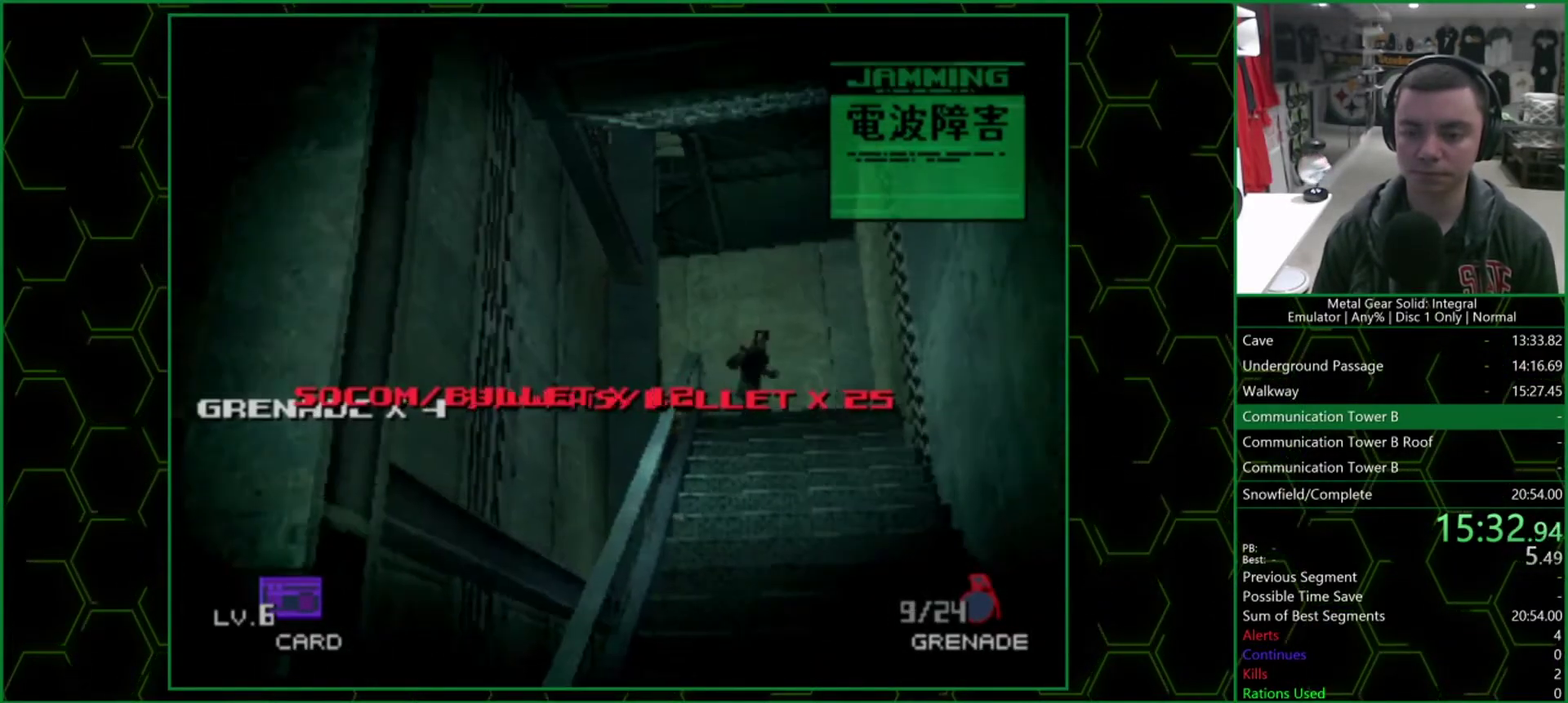
{"buttons": [], "left_stick": "down-left", "right_stick": "center", "events": []}
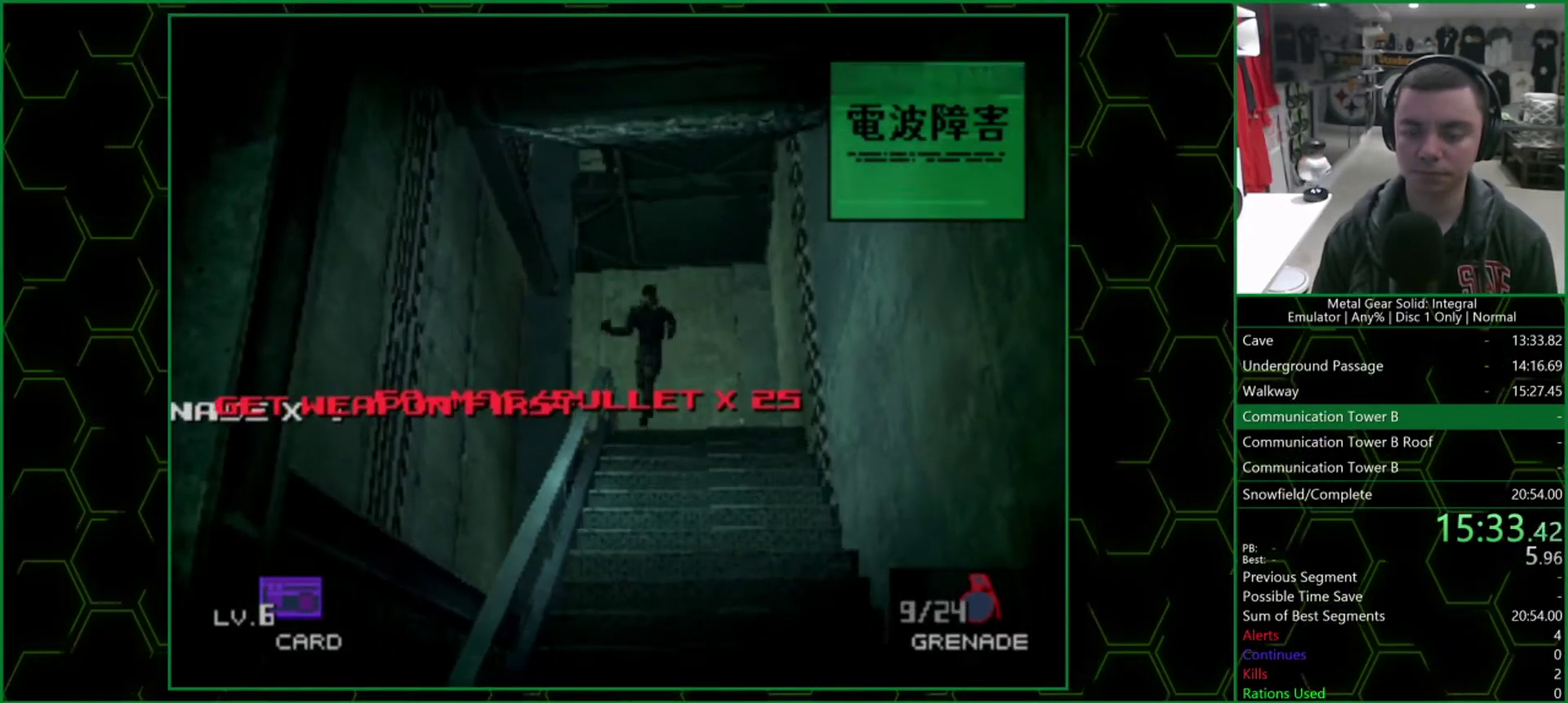
{"buttons": [], "left_stick": "down-left", "right_stick": "center", "events": []}
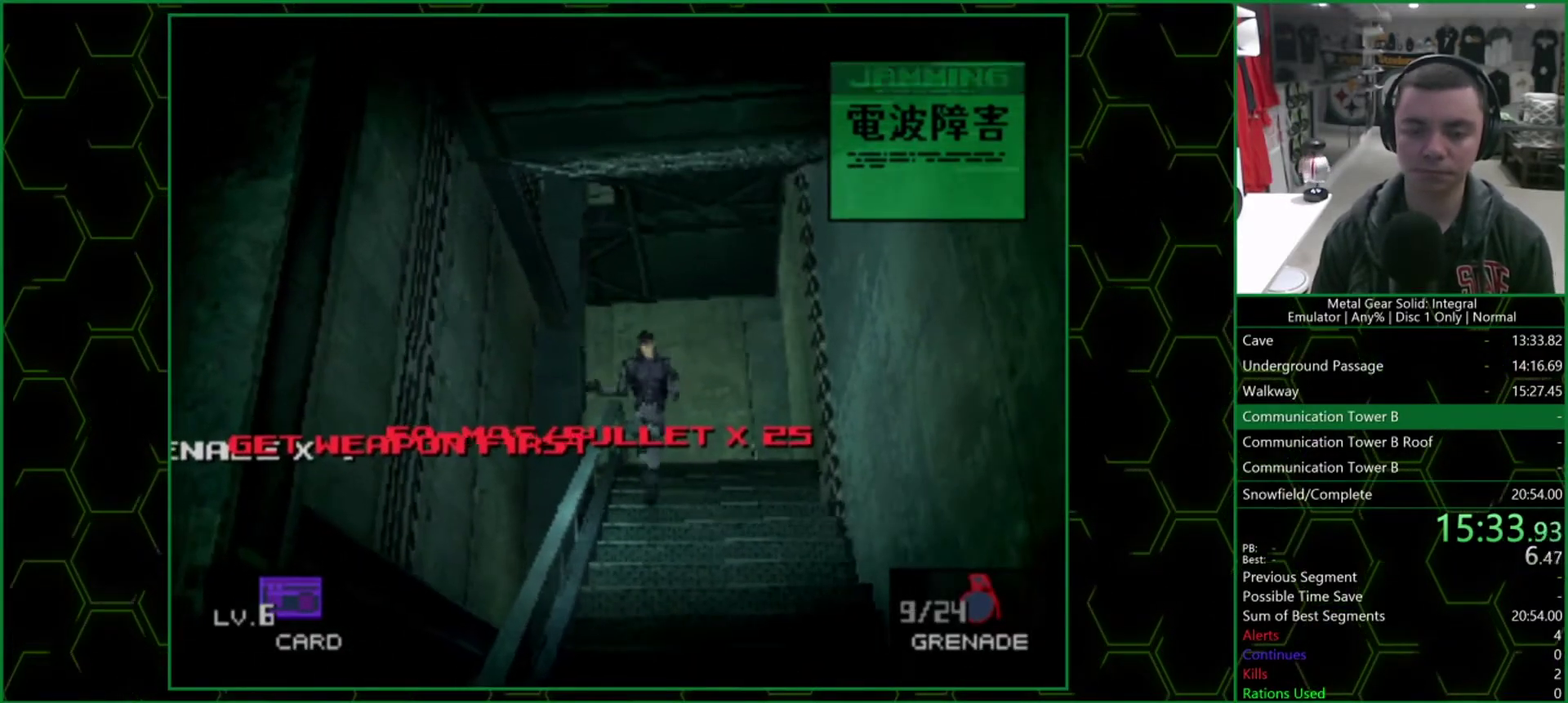
{"buttons": [], "left_stick": "down-left", "right_stick": "center", "events": []}
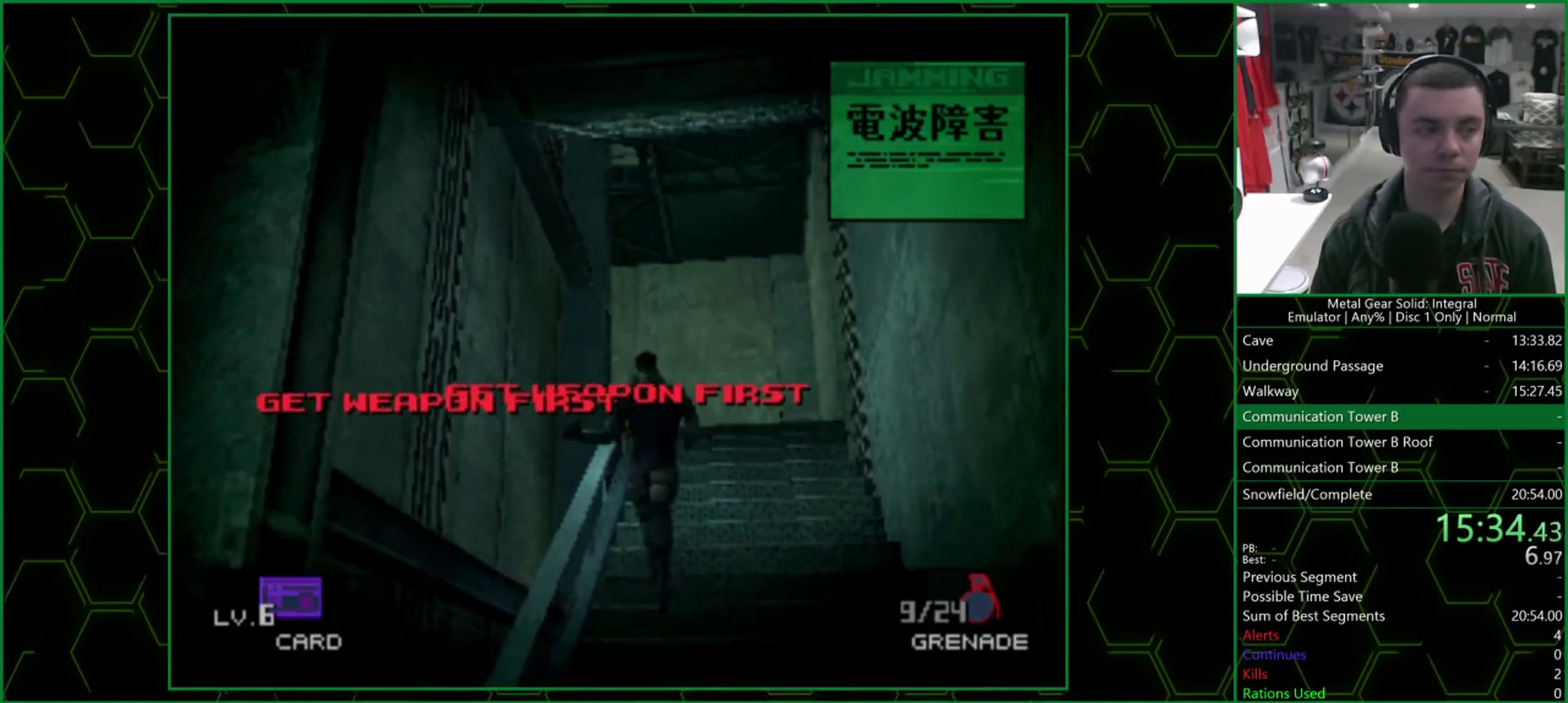
{"buttons": [], "left_stick": "down-left", "right_stick": "center", "events": []}
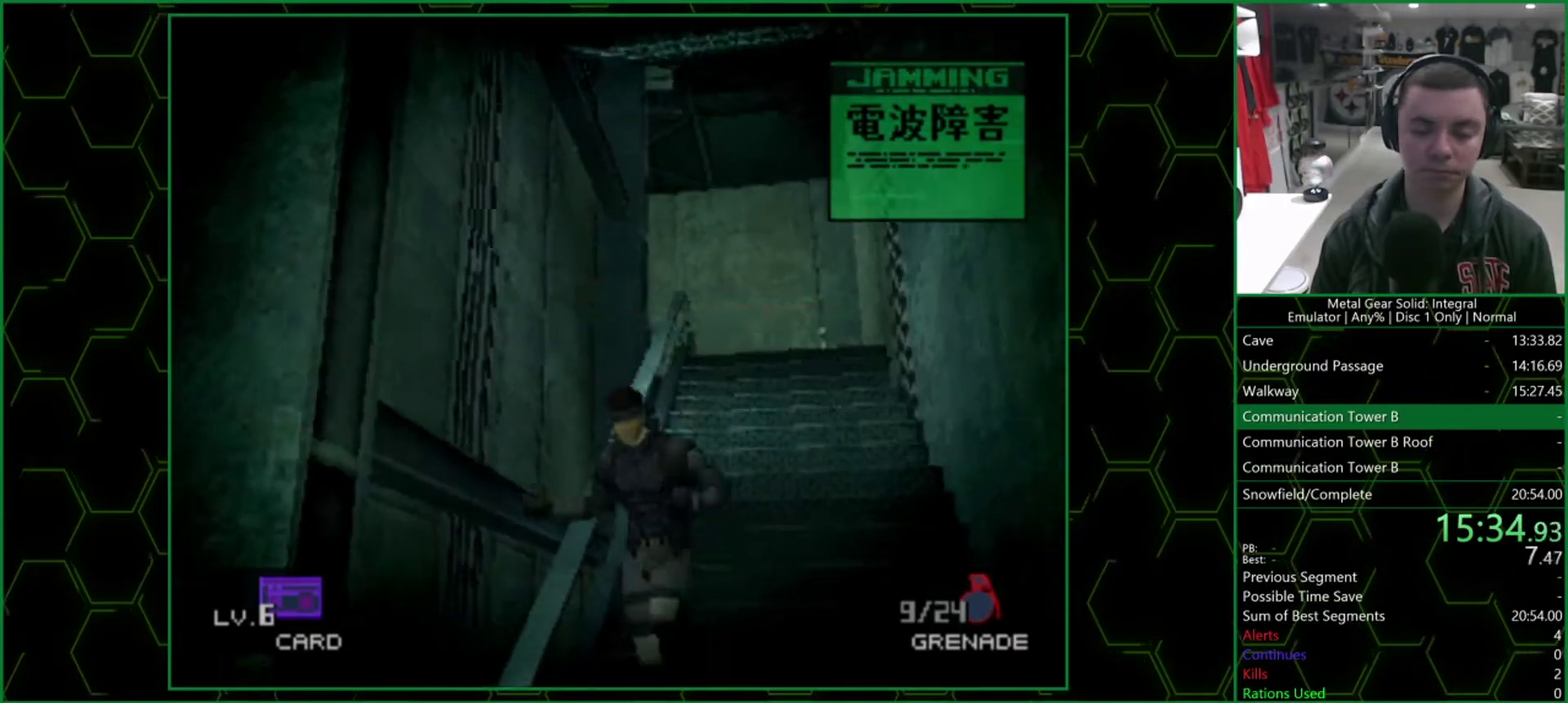
{"buttons": [], "left_stick": "down-left", "right_stick": "center", "events": []}
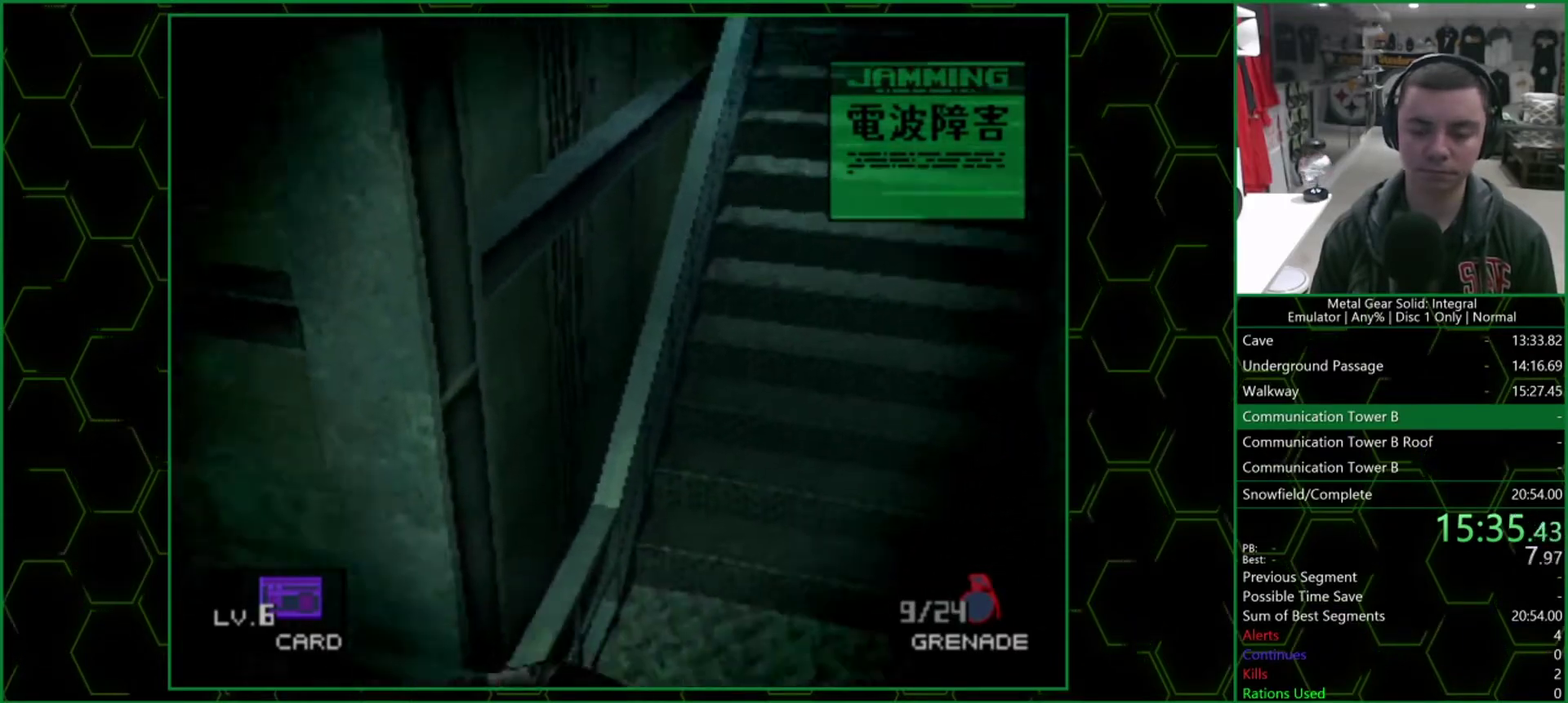
{"buttons": [], "left_stick": "down-left", "right_stick": "center", "events": [[17, "left_stick", "left"], [117, "left_stick", "down-left"], [350, "left_stick", "down"], [450, "left_stick", "down-left"]]}
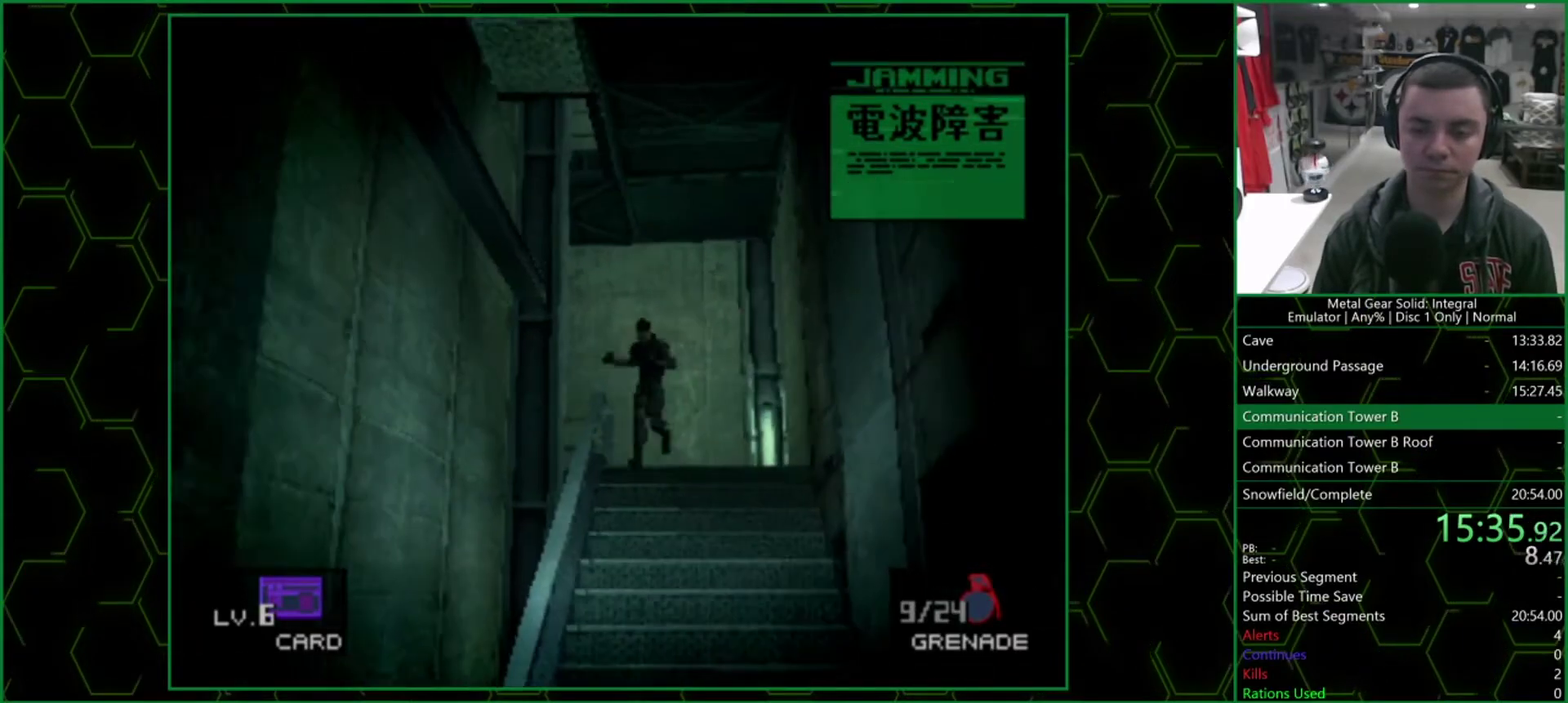
{"buttons": [], "left_stick": "down-left", "right_stick": "center", "events": []}
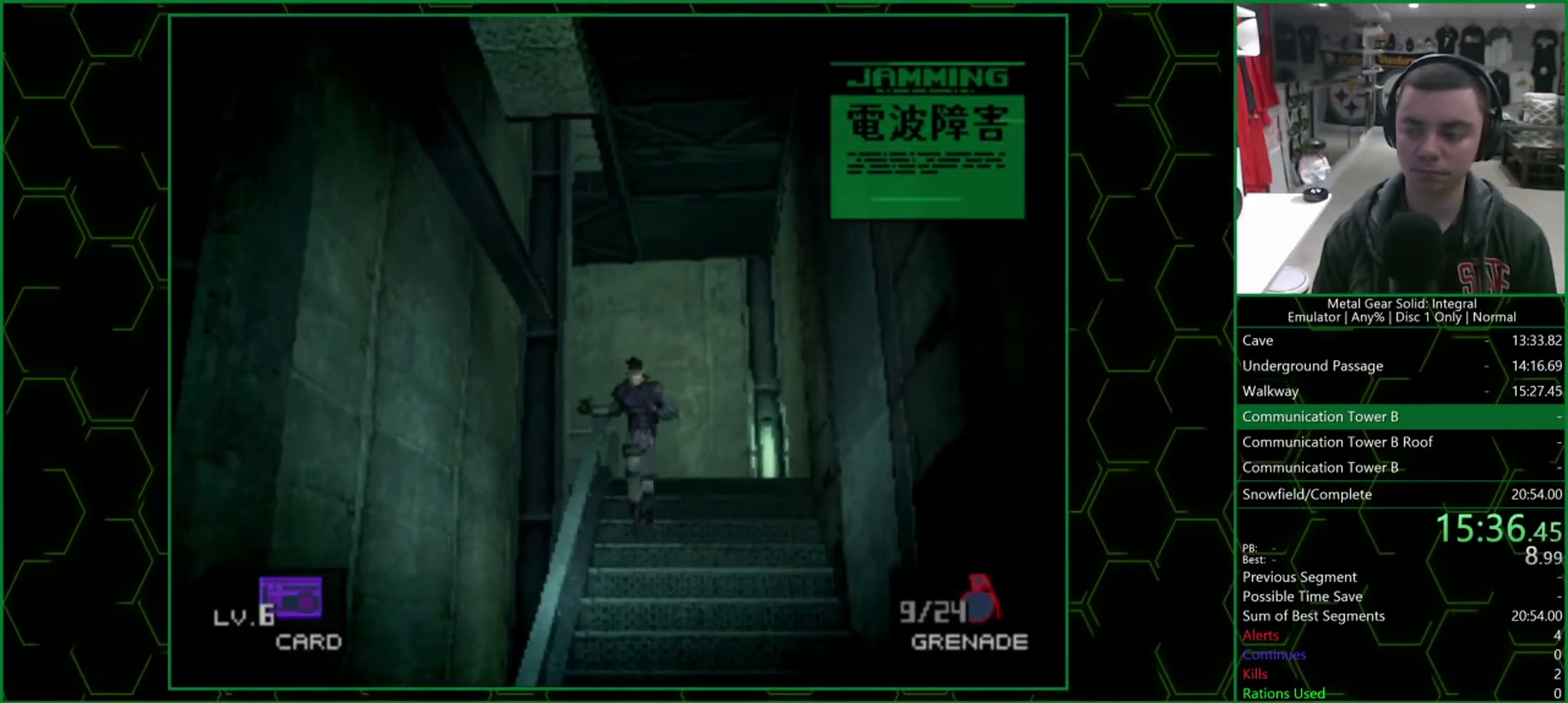
{"buttons": [], "left_stick": "down-left", "right_stick": "center", "events": []}
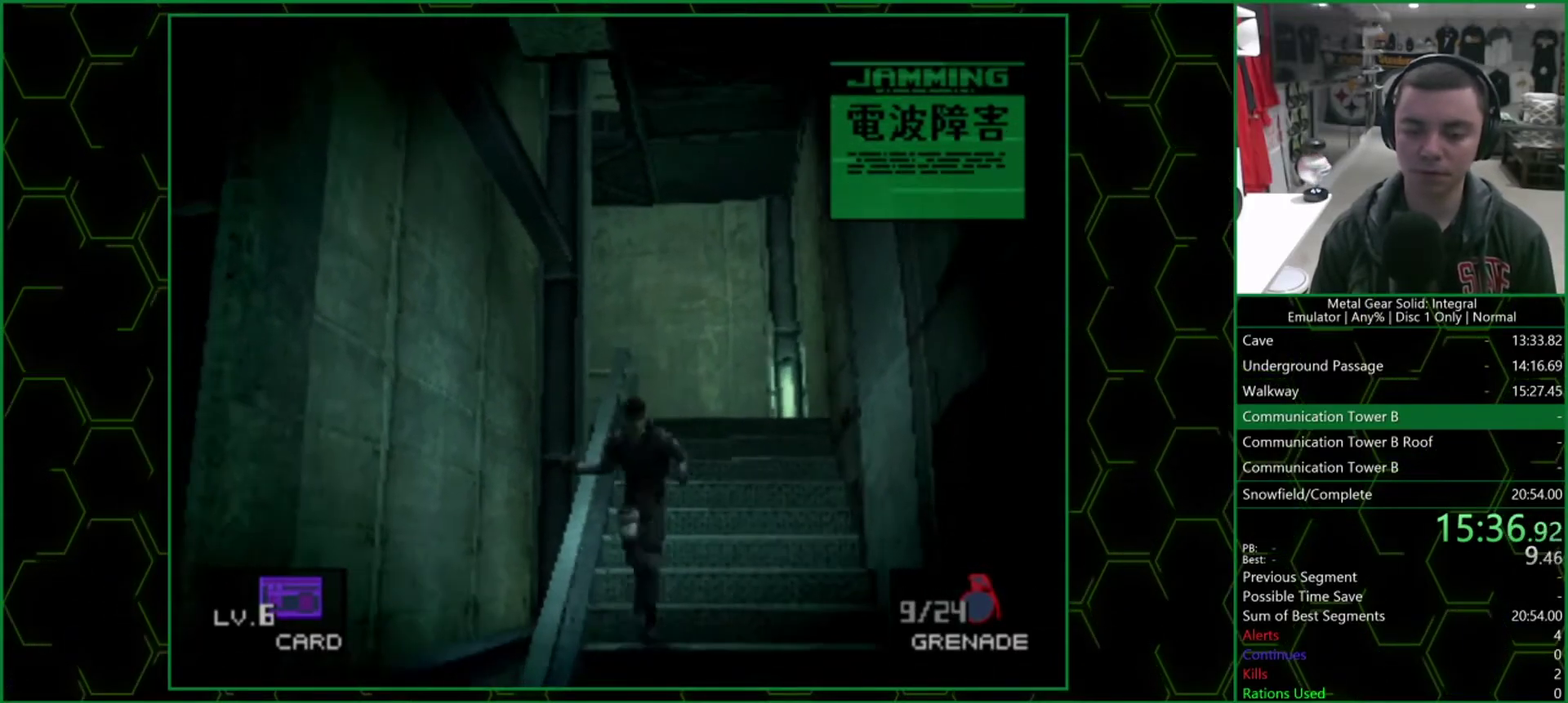
{"buttons": [], "left_stick": "down-left", "right_stick": "center", "events": []}
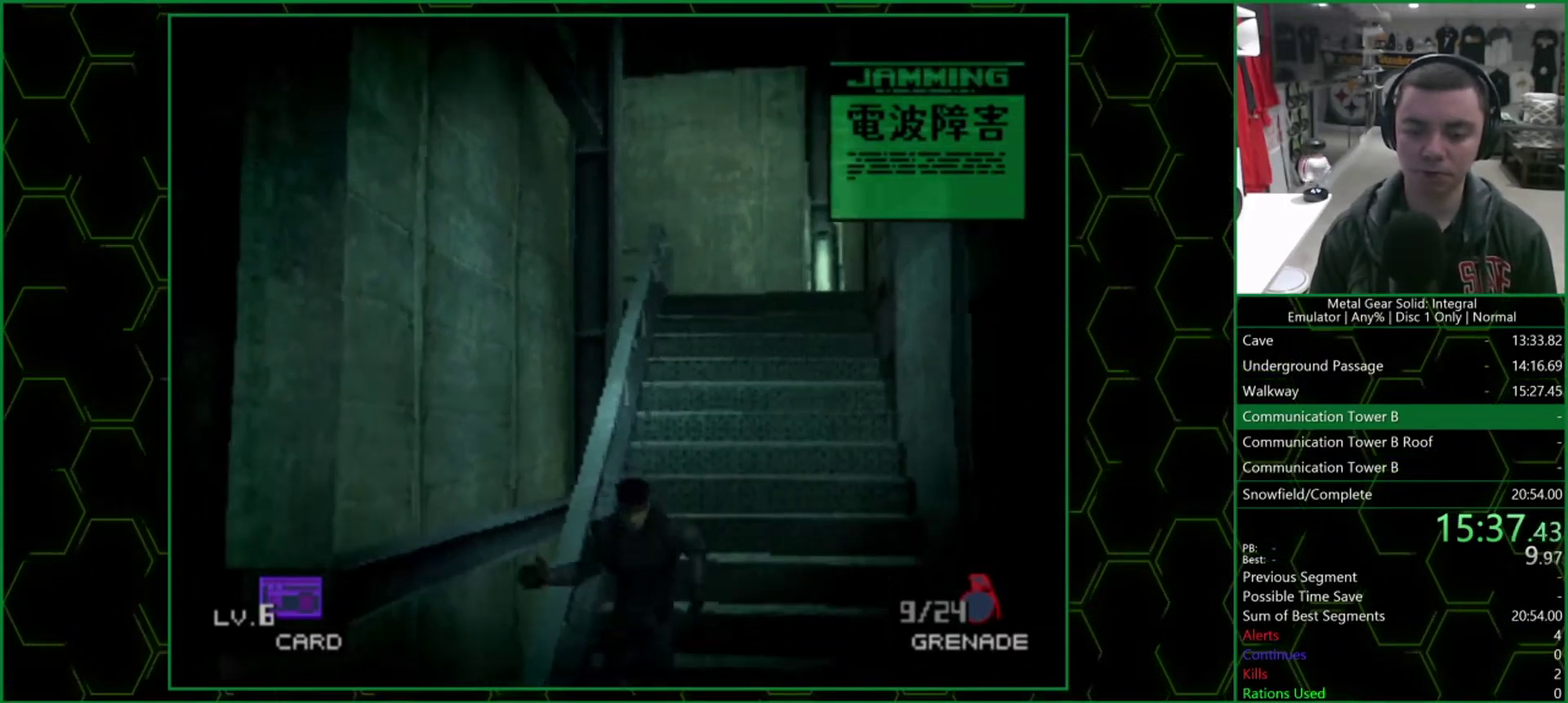
{"buttons": [], "left_stick": "down-left", "right_stick": "center", "events": []}
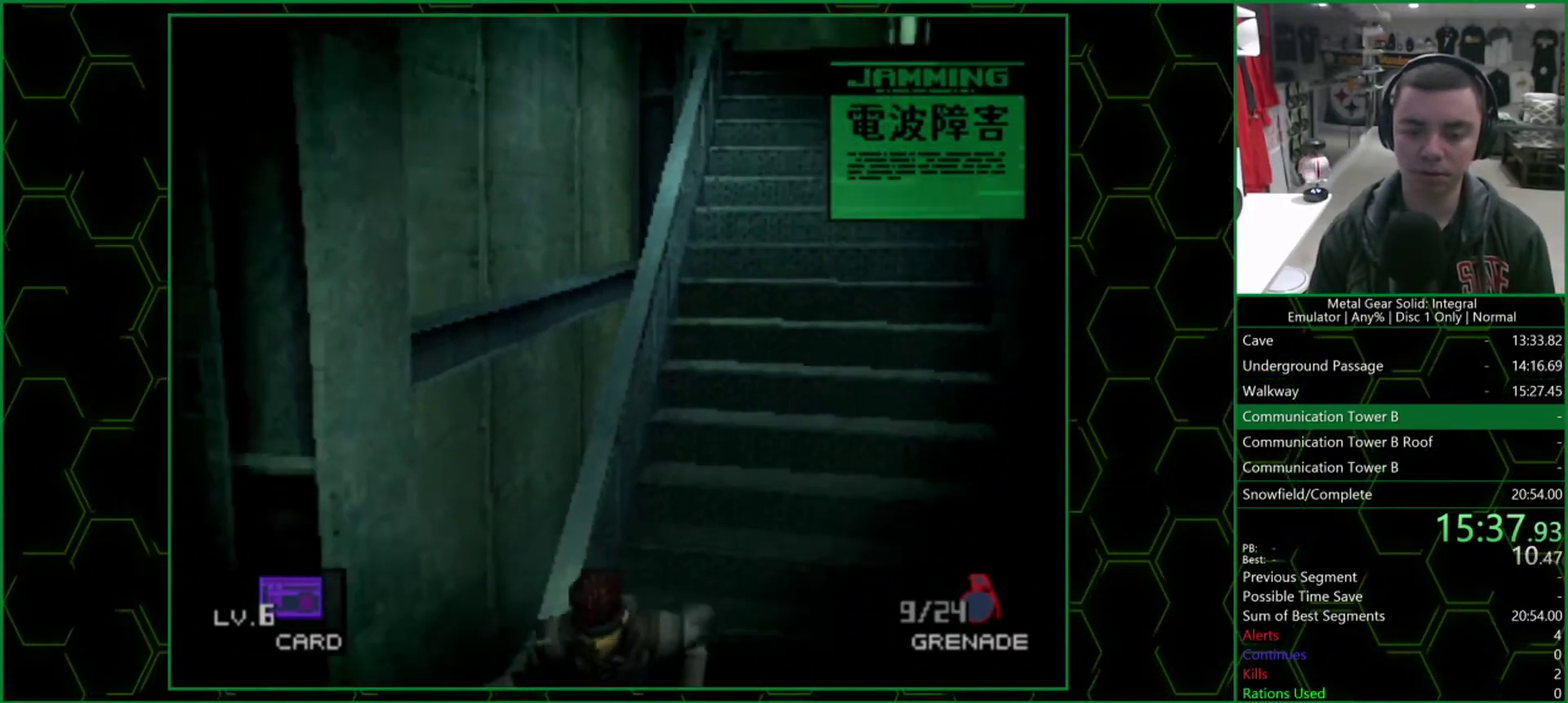
{"buttons": [], "left_stick": "down-left", "right_stick": "center", "events": []}
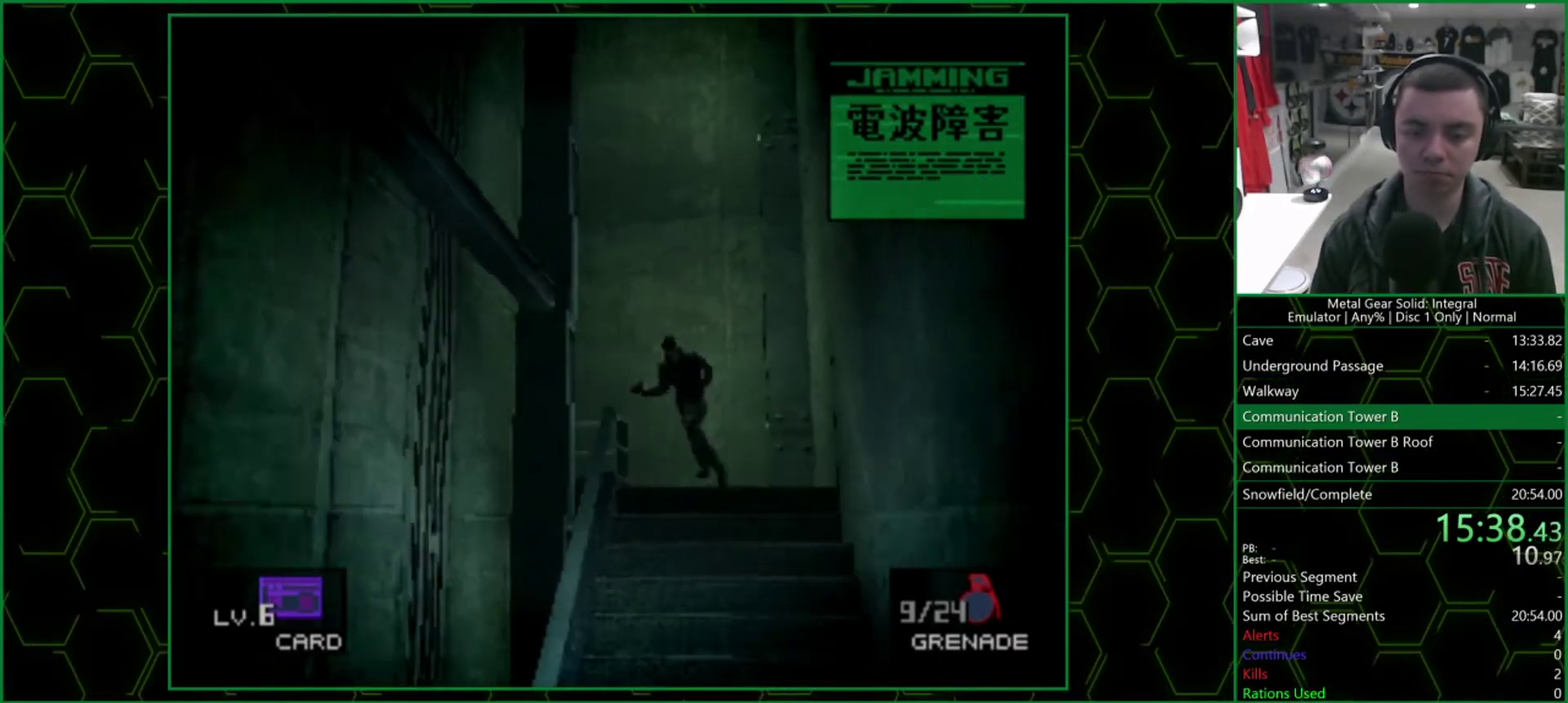
{"buttons": [], "left_stick": "down-left", "right_stick": "center", "events": []}
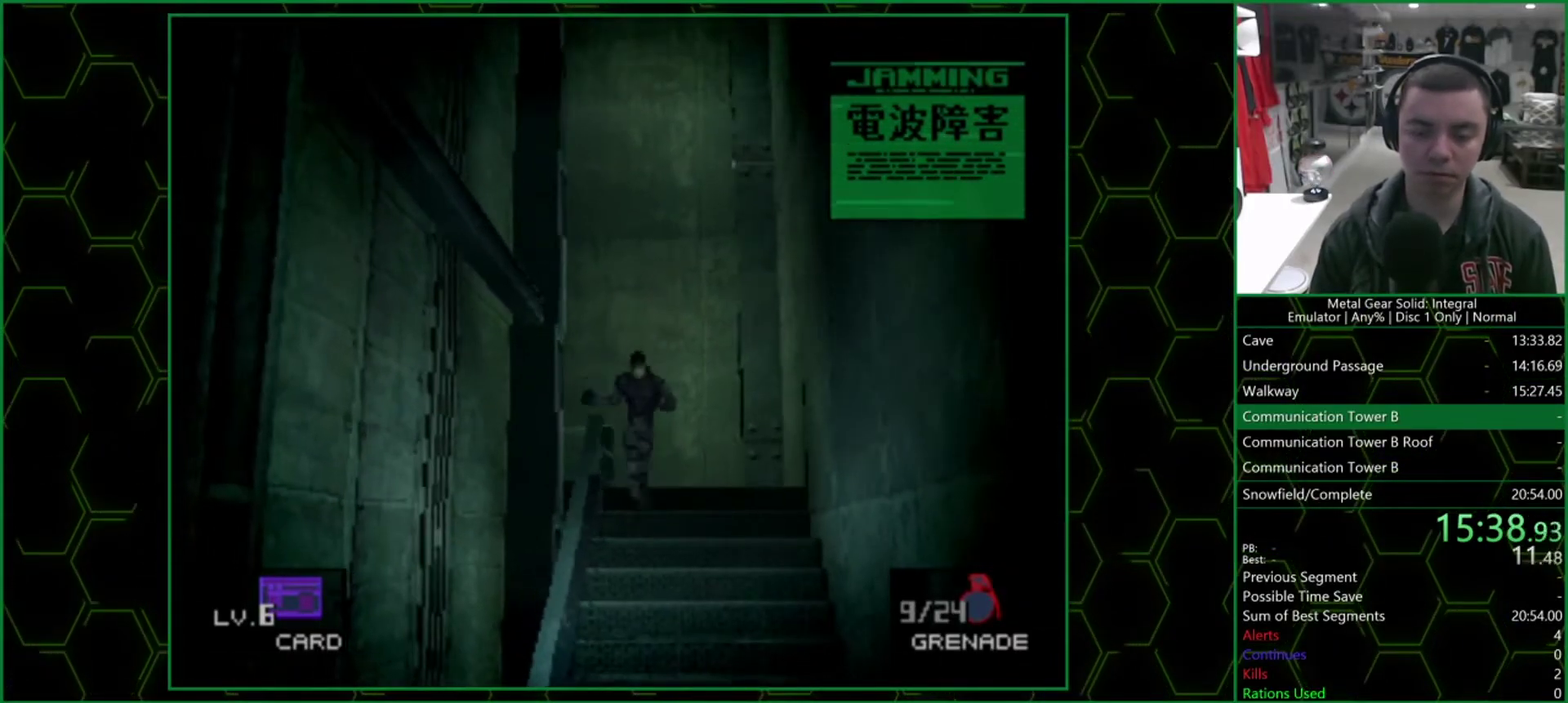
{"buttons": [], "left_stick": "down-left", "right_stick": "center", "events": []}
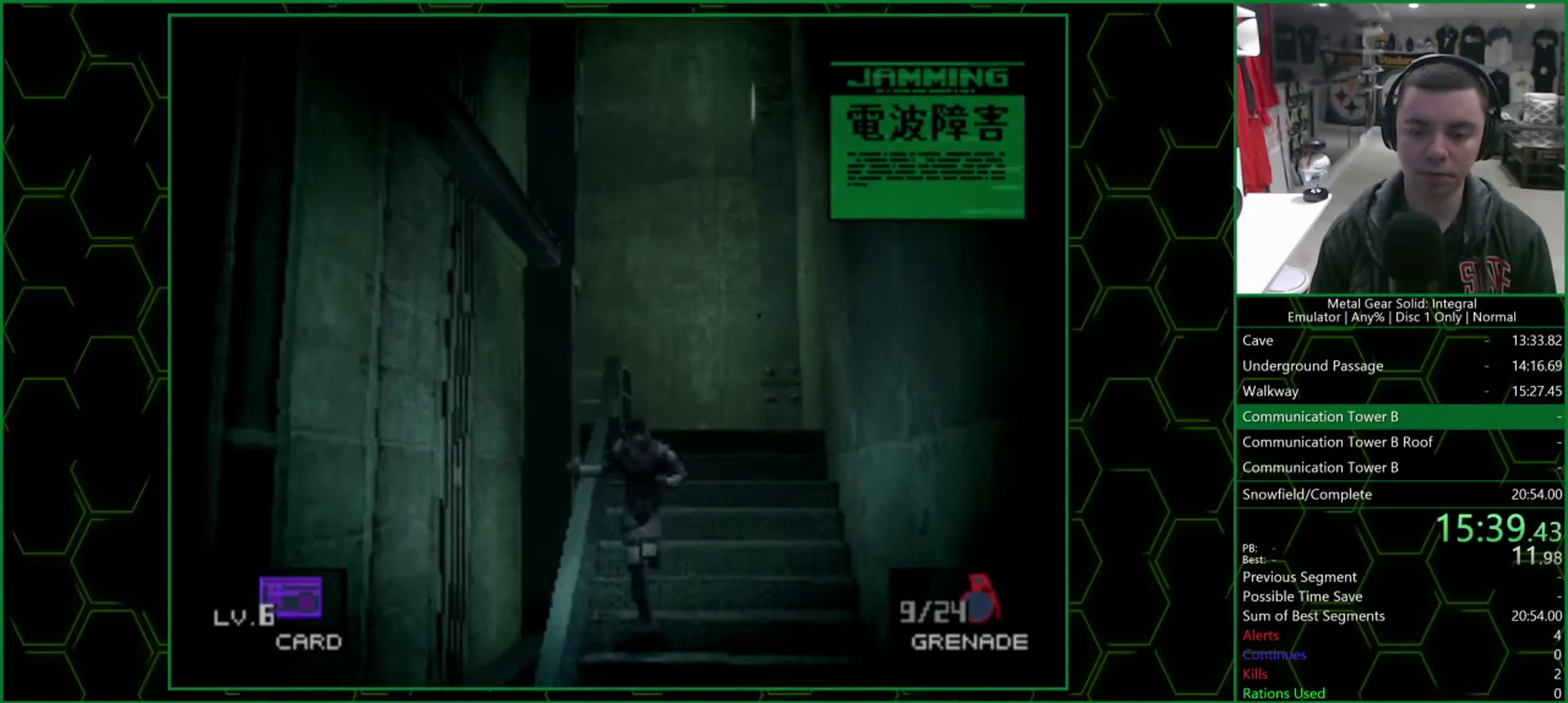
{"buttons": [], "left_stick": "down-left", "right_stick": "center", "events": []}
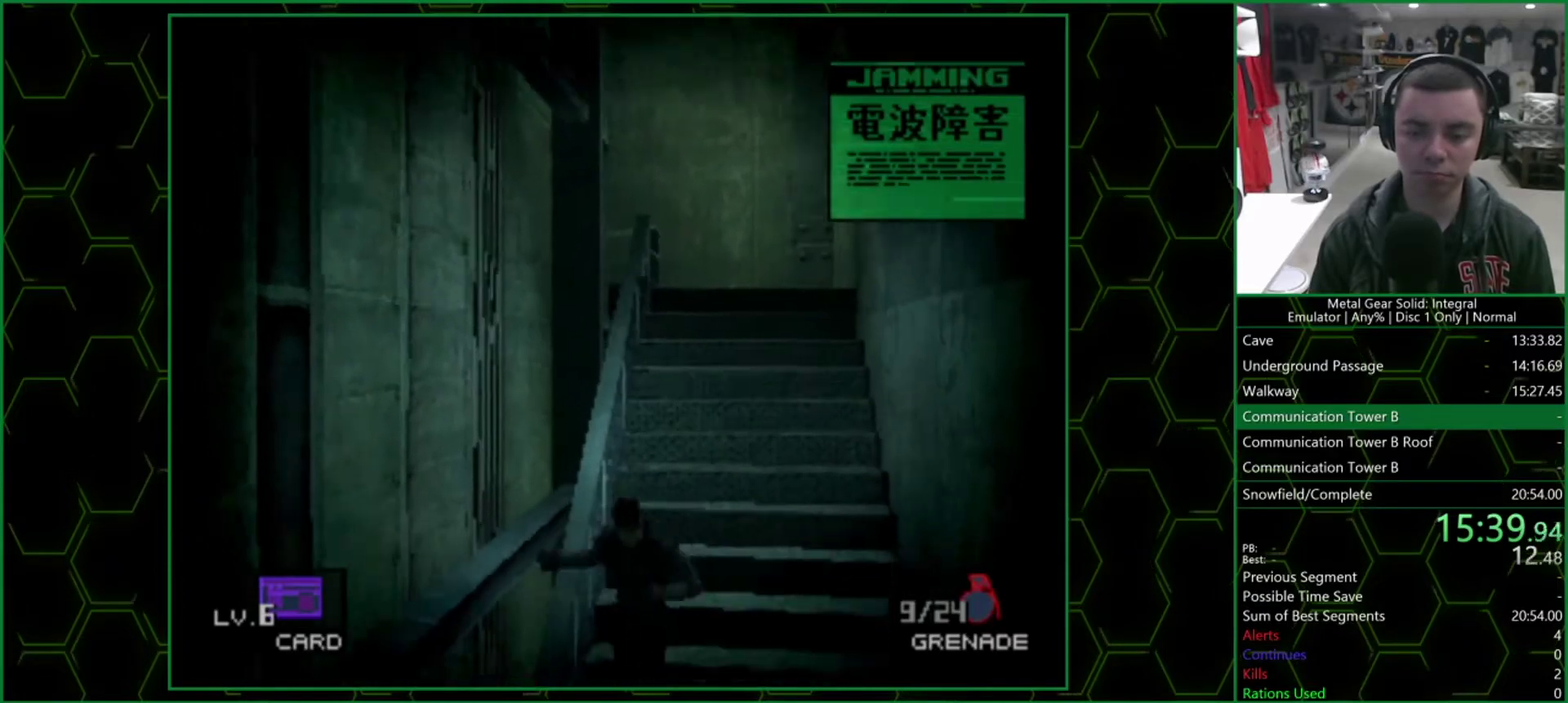
{"buttons": [], "left_stick": "down-left", "right_stick": "center", "events": []}
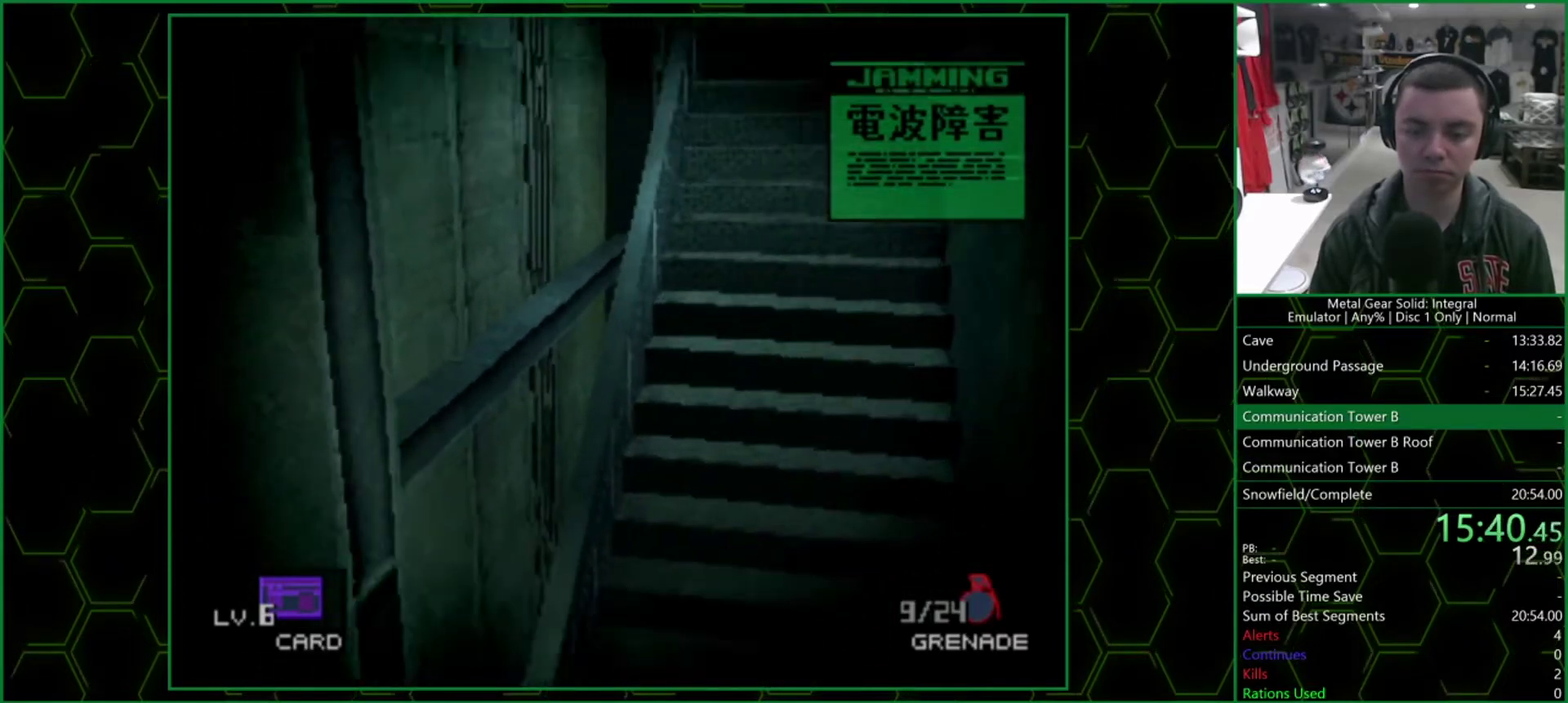
{"buttons": [], "left_stick": "down-left", "right_stick": "center", "events": []}
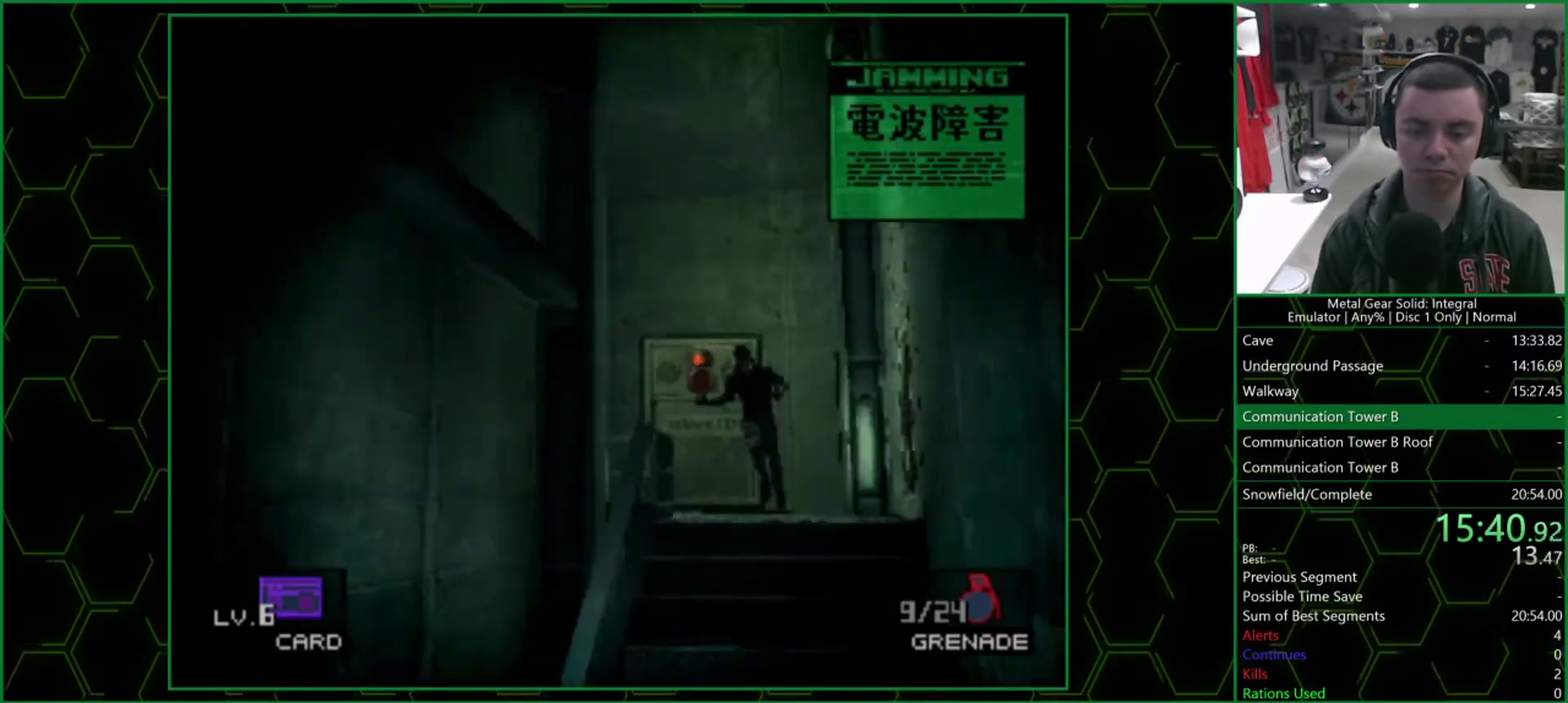
{"buttons": [], "left_stick": "down-left", "right_stick": "center", "events": [[50, "left_stick", "down"], [267, "left_stick", "down-left"]]}
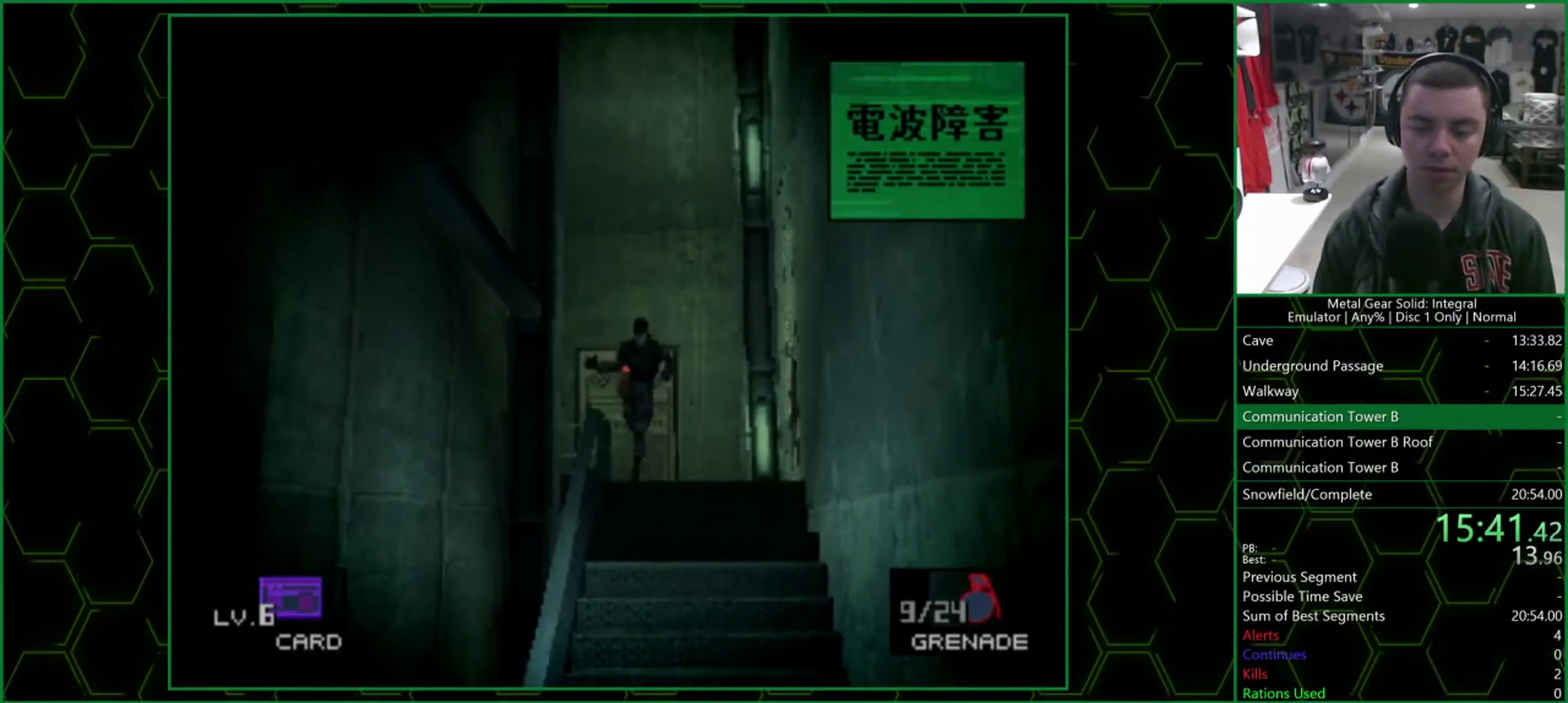
{"buttons": [], "left_stick": "down-left", "right_stick": "center", "events": []}